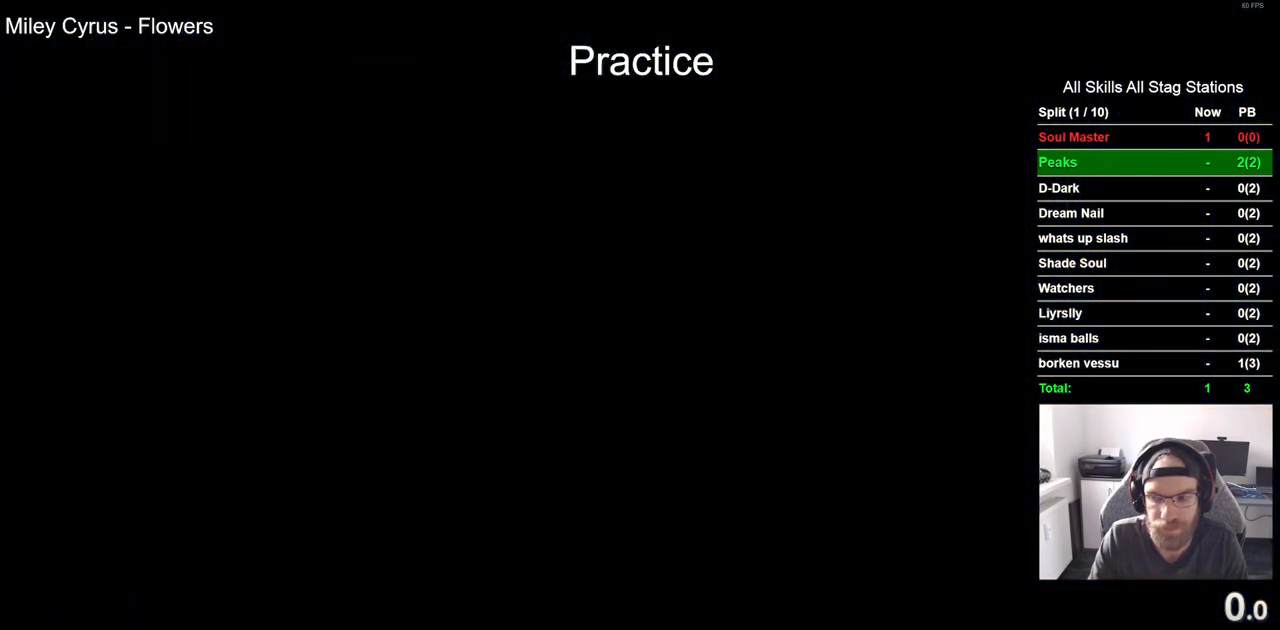
Gameplay with a controller (PlayStation layout); each line is a JSON object with the inputs held at the frame after it. "events" lists button and stick changes between this image and that frame as [ms after this image, input, new state], when the widget could be followed in between.
{"buttons": ["DPAD_LEFT"], "left_stick": "center", "right_stick": "center", "events": []}
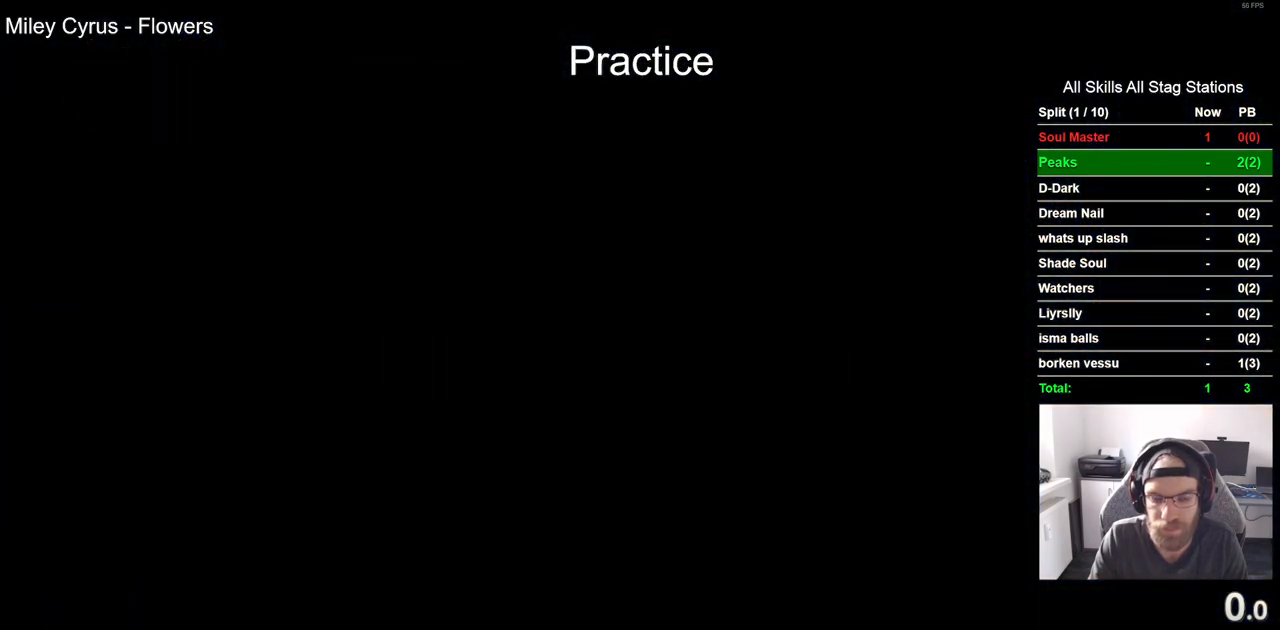
{"buttons": ["DPAD_LEFT"], "left_stick": "center", "right_stick": "center", "events": []}
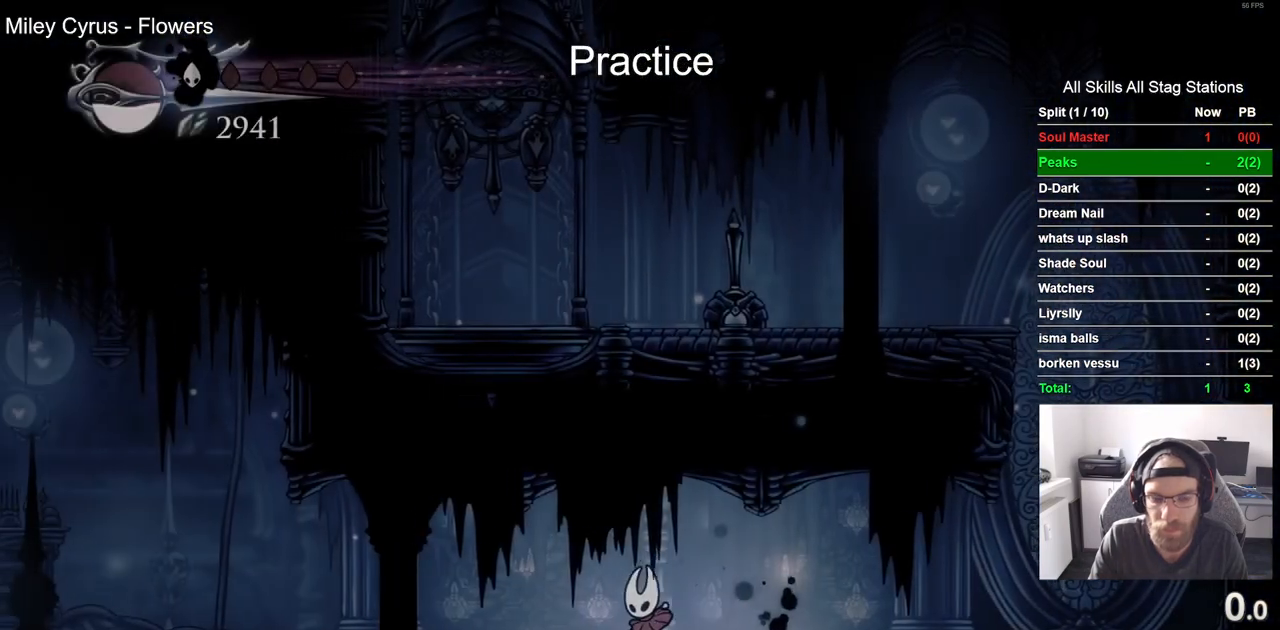
{"buttons": ["DPAD_LEFT"], "left_stick": "center", "right_stick": "center", "events": [[83, "R2", "down"], [350, "R2", "up"]]}
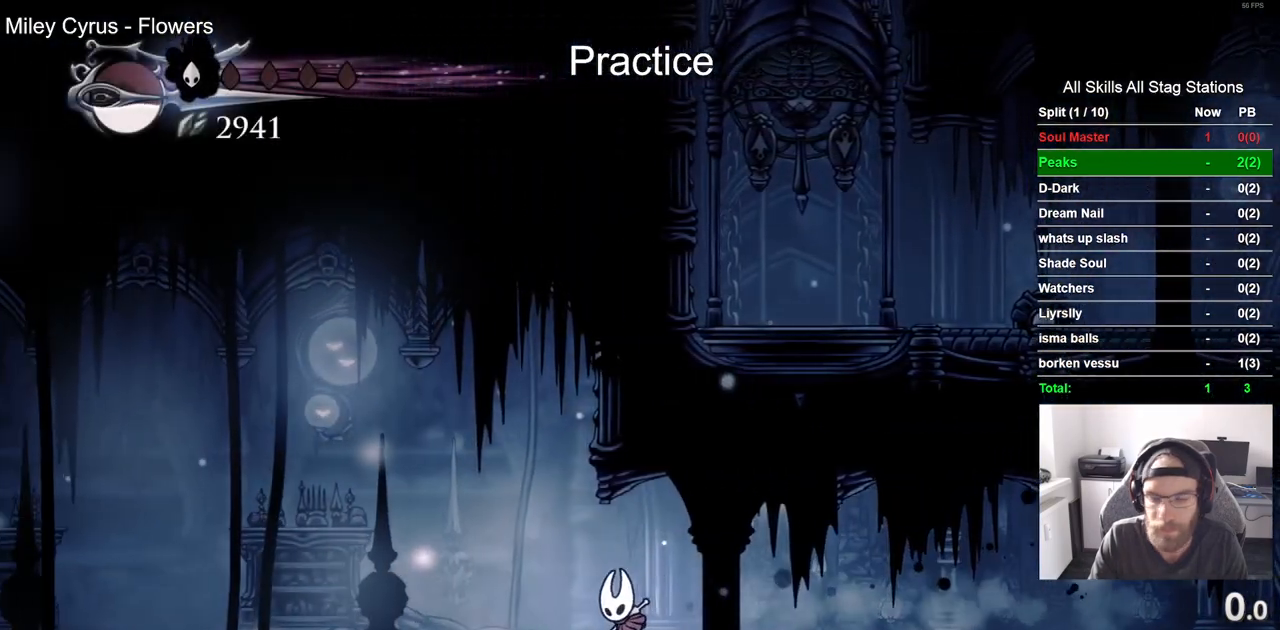
{"buttons": ["DPAD_LEFT"], "left_stick": "center", "right_stick": "center", "events": [[117, "R2", "down"], [333, "R2", "up"]]}
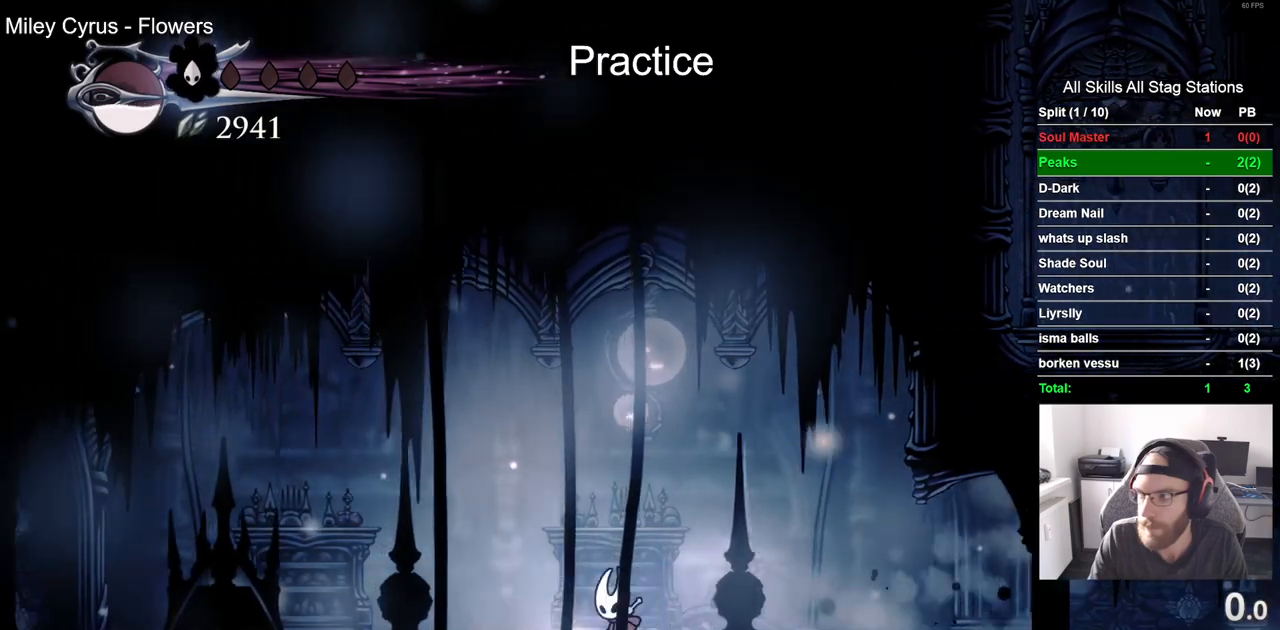
{"buttons": ["DPAD_LEFT"], "left_stick": "center", "right_stick": "center", "events": [[200, "R2", "down"], [433, "R2", "up"]]}
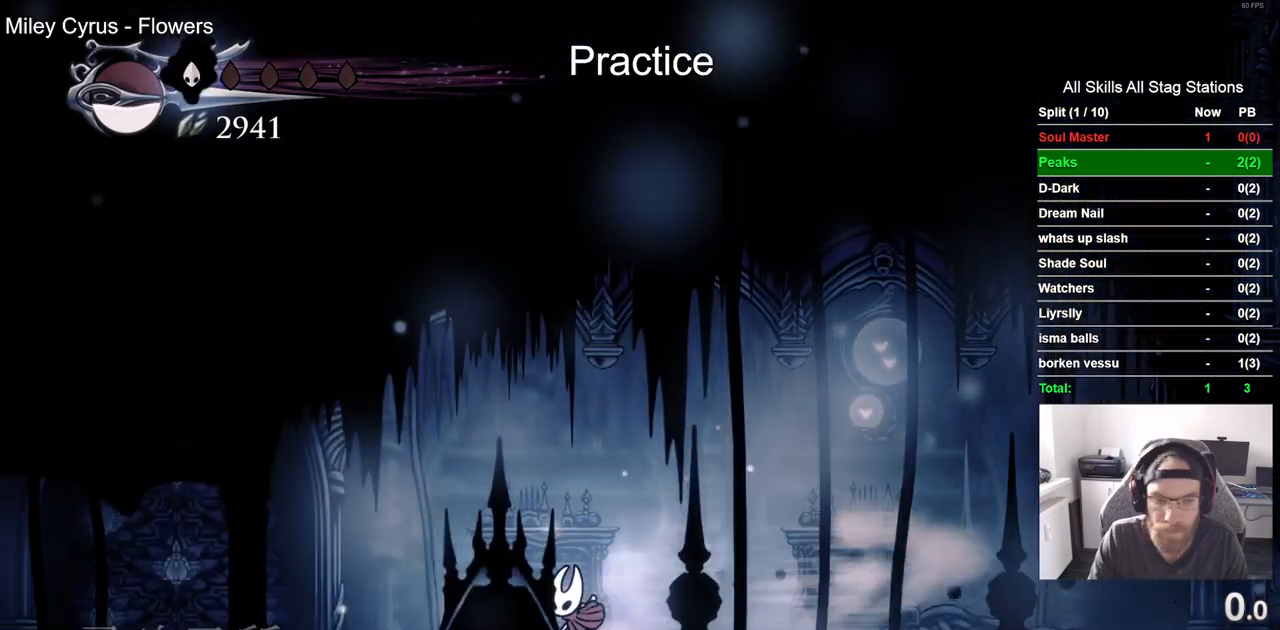
{"buttons": ["R2", "DPAD_LEFT"], "left_stick": "center", "right_stick": "center", "events": [[200, "R2", "down"]]}
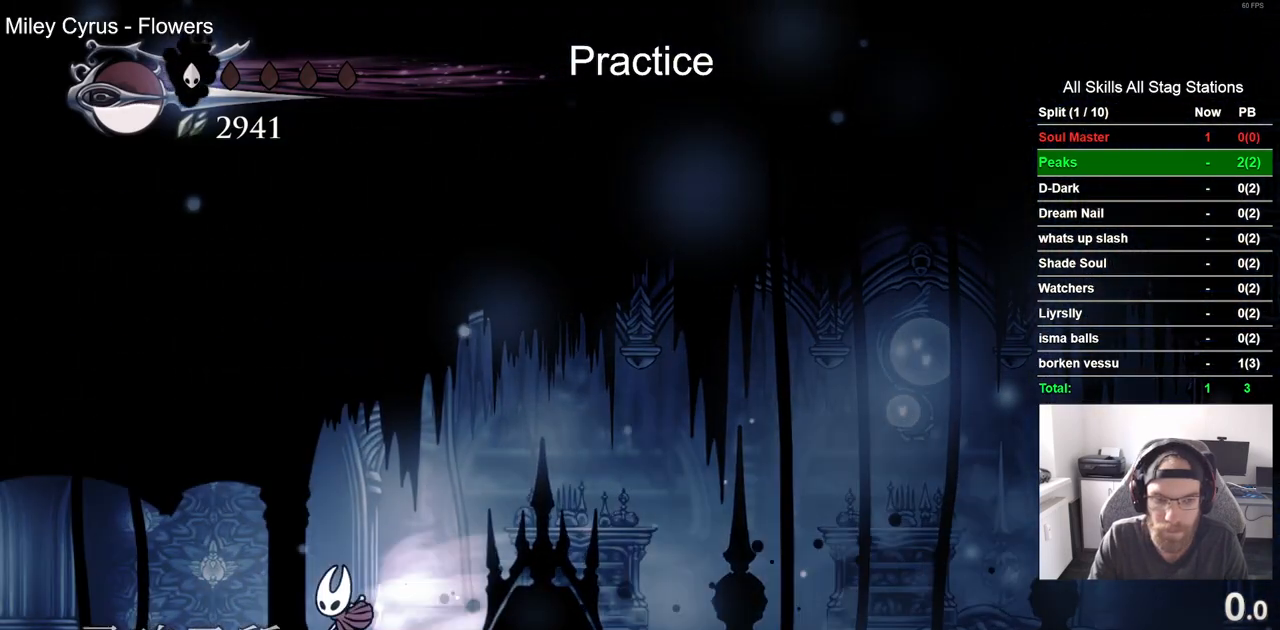
{"buttons": ["R2", "DPAD_LEFT"], "left_stick": "center", "right_stick": "center", "events": [[50, "R2", "up"], [367, "R2", "down"]]}
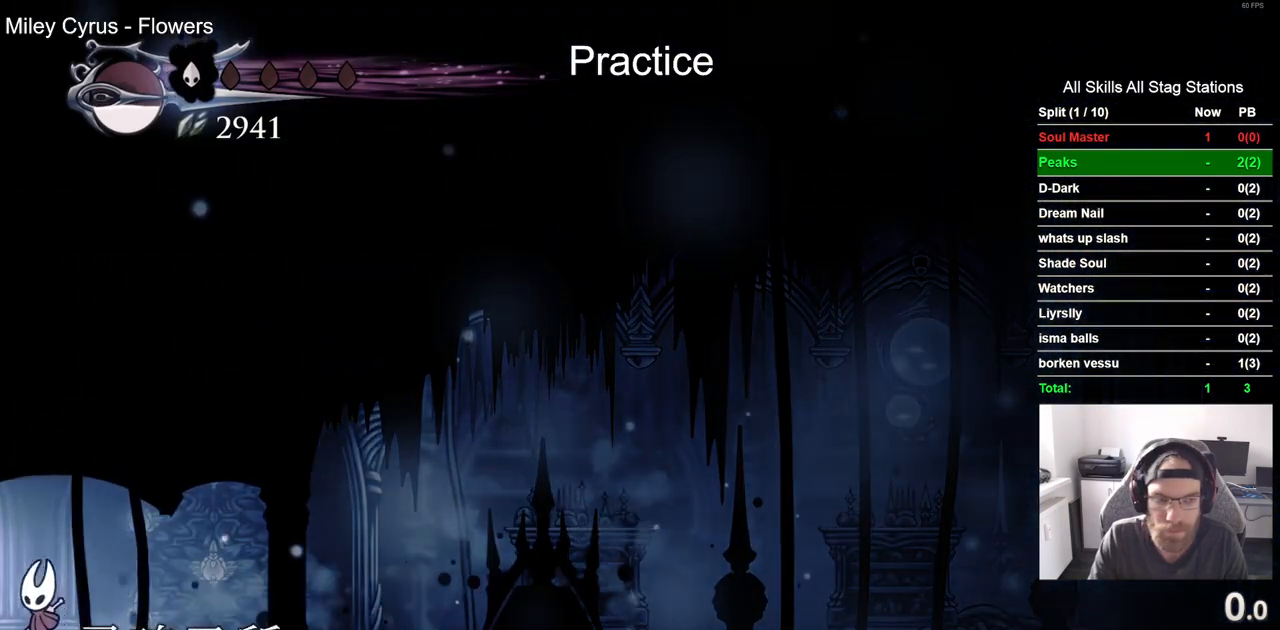
{"buttons": ["DPAD_LEFT"], "left_stick": "center", "right_stick": "center", "events": [[200, "DPAD_LEFT", "up"], [250, "R2", "up"], [367, "DPAD_LEFT", "down"]]}
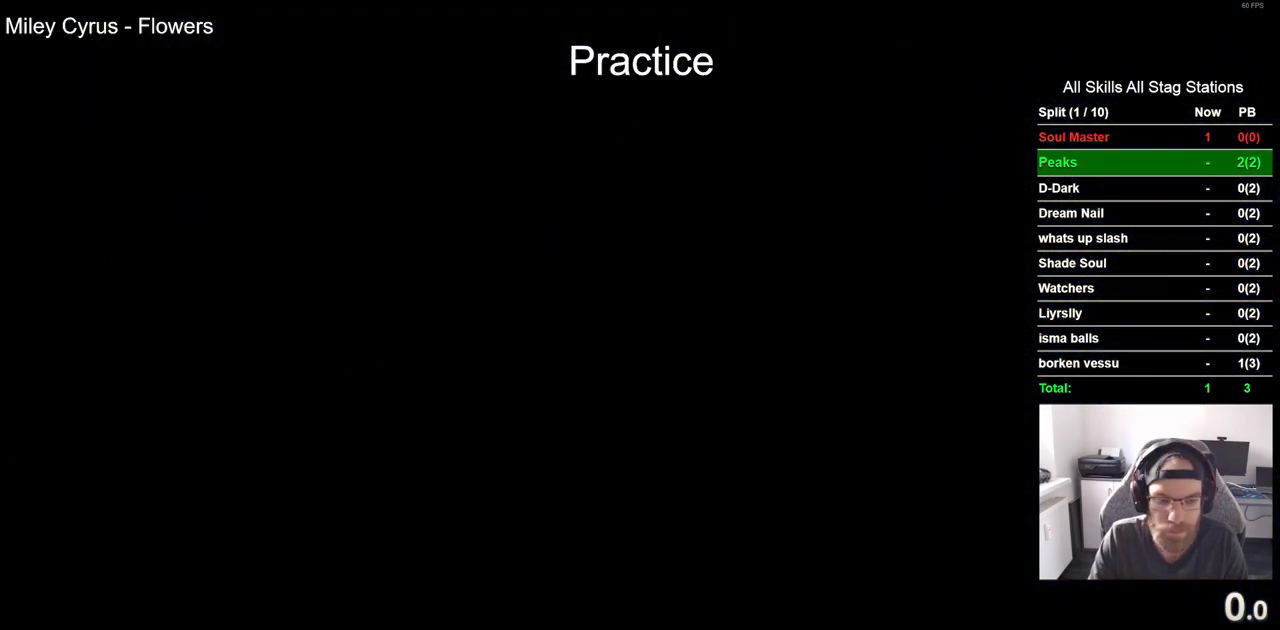
{"buttons": ["DPAD_LEFT"], "left_stick": "center", "right_stick": "center", "events": []}
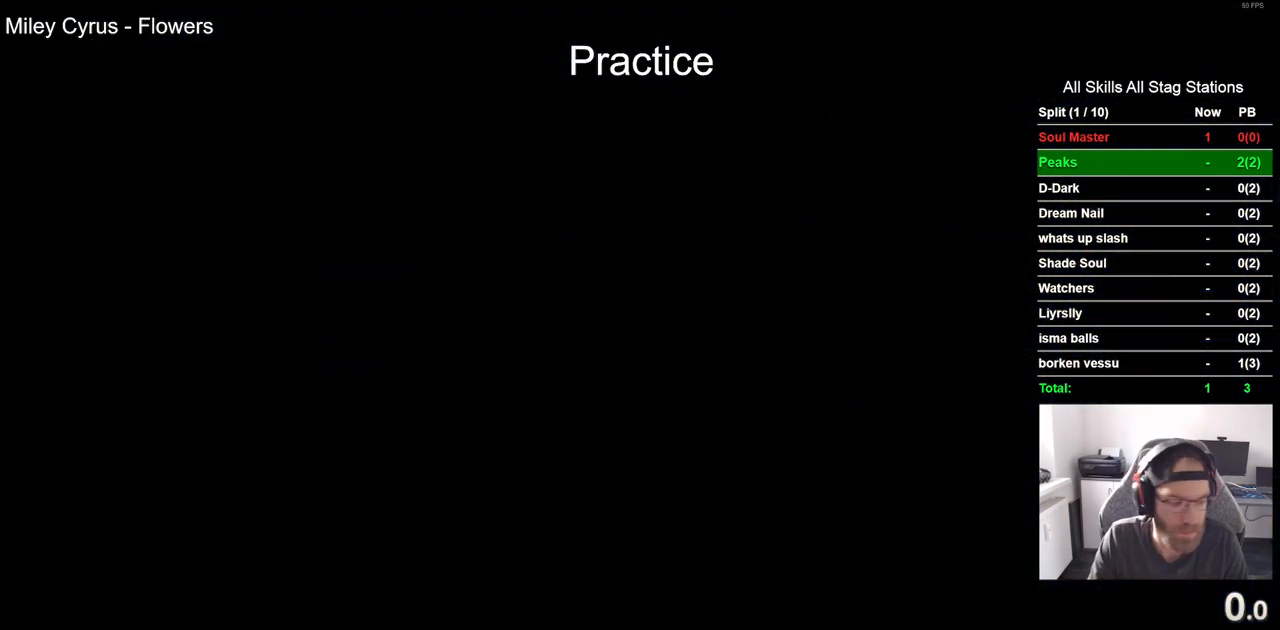
{"buttons": ["DPAD_LEFT"], "left_stick": "center", "right_stick": "center", "events": []}
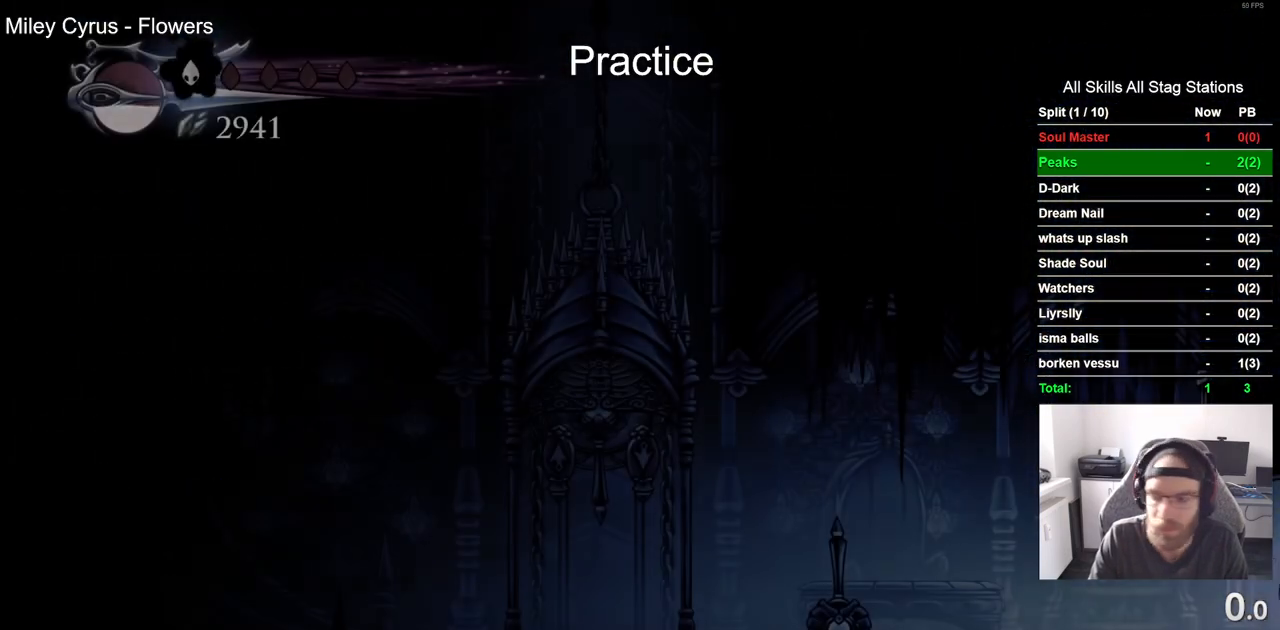
{"buttons": ["R2", "DPAD_LEFT"], "left_stick": "center", "right_stick": "center", "events": [[400, "R2", "down"]]}
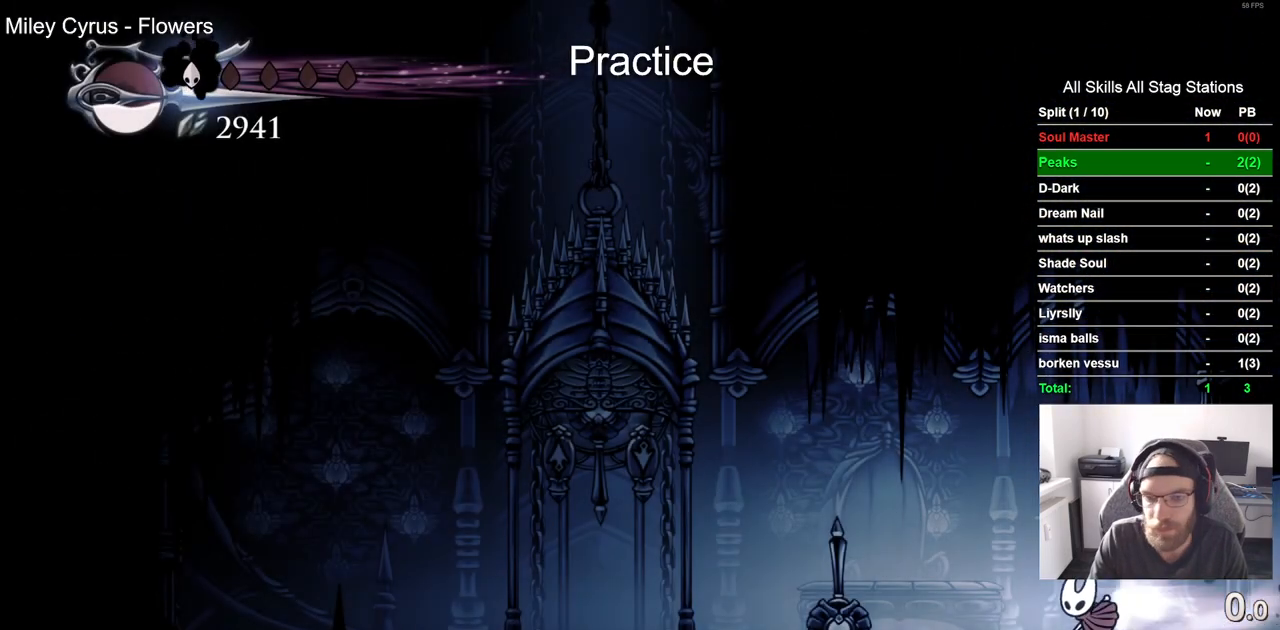
{"buttons": ["DPAD_LEFT"], "left_stick": "center", "right_stick": "center", "events": [[133, "R2", "up"]]}
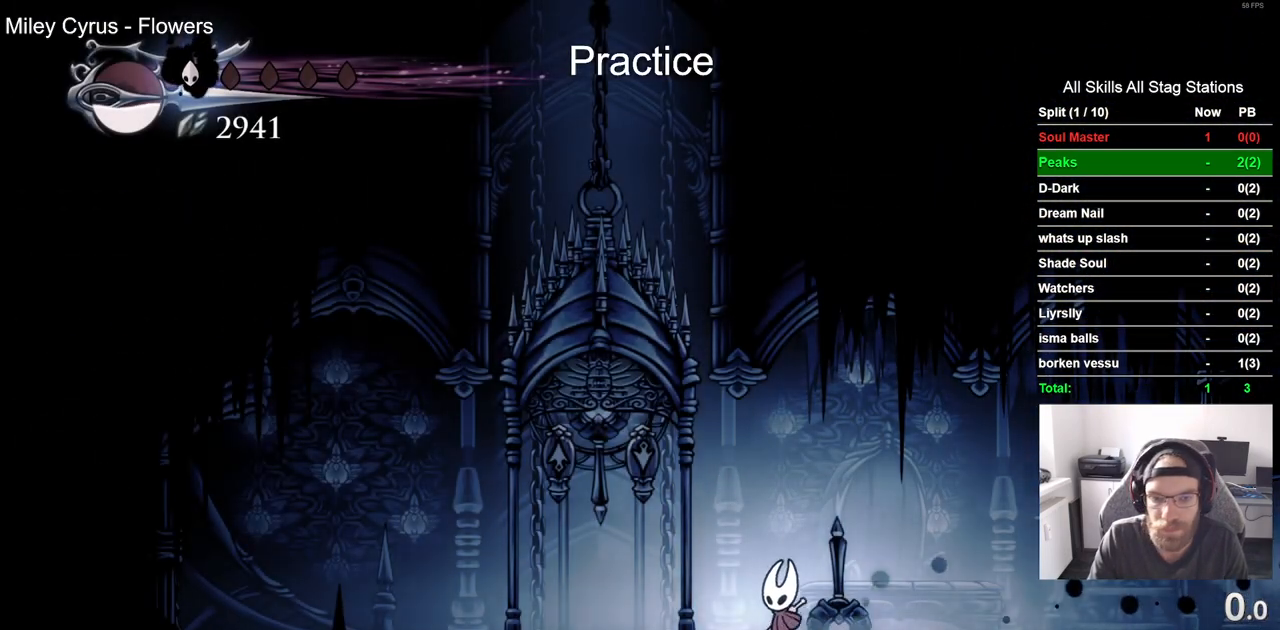
{"buttons": ["SQUARE", "DPAD_UP"], "left_stick": "center", "right_stick": "center", "events": [[417, "DPAD_UP", "down"], [483, "DPAD_LEFT", "up"], [483, "SQUARE", "down"]]}
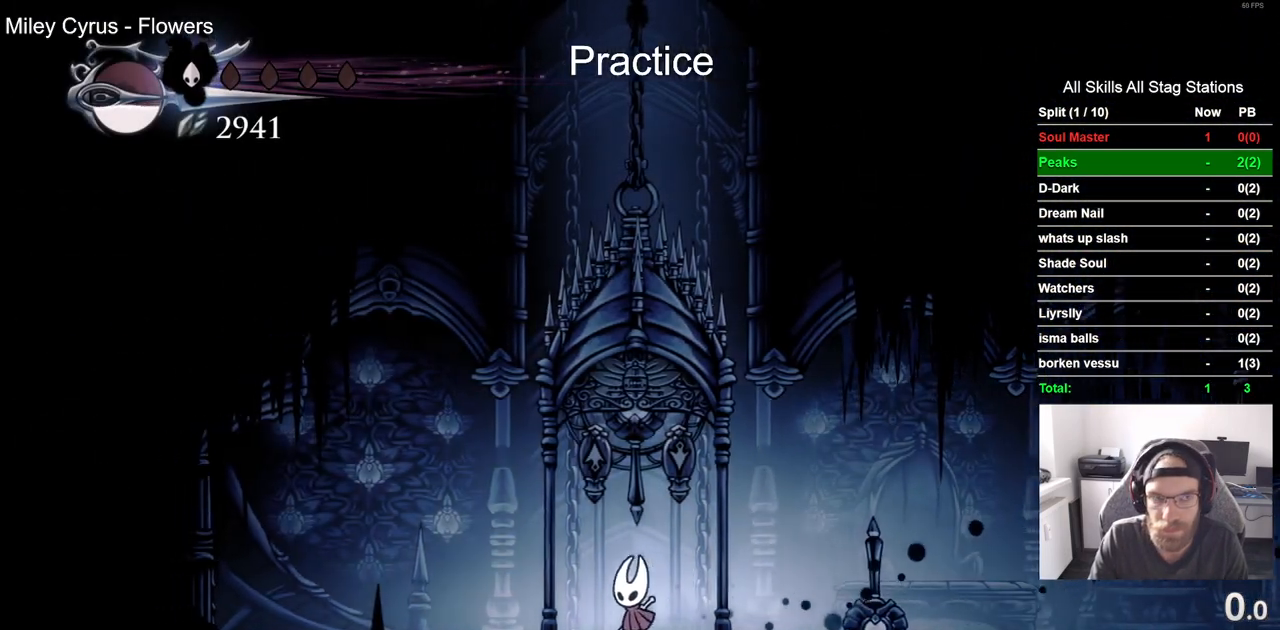
{"buttons": ["DPAD_LEFT"], "left_stick": "center", "right_stick": "center", "events": [[83, "DPAD_UP", "up"], [83, "SQUARE", "up"], [433, "DPAD_LEFT", "down"]]}
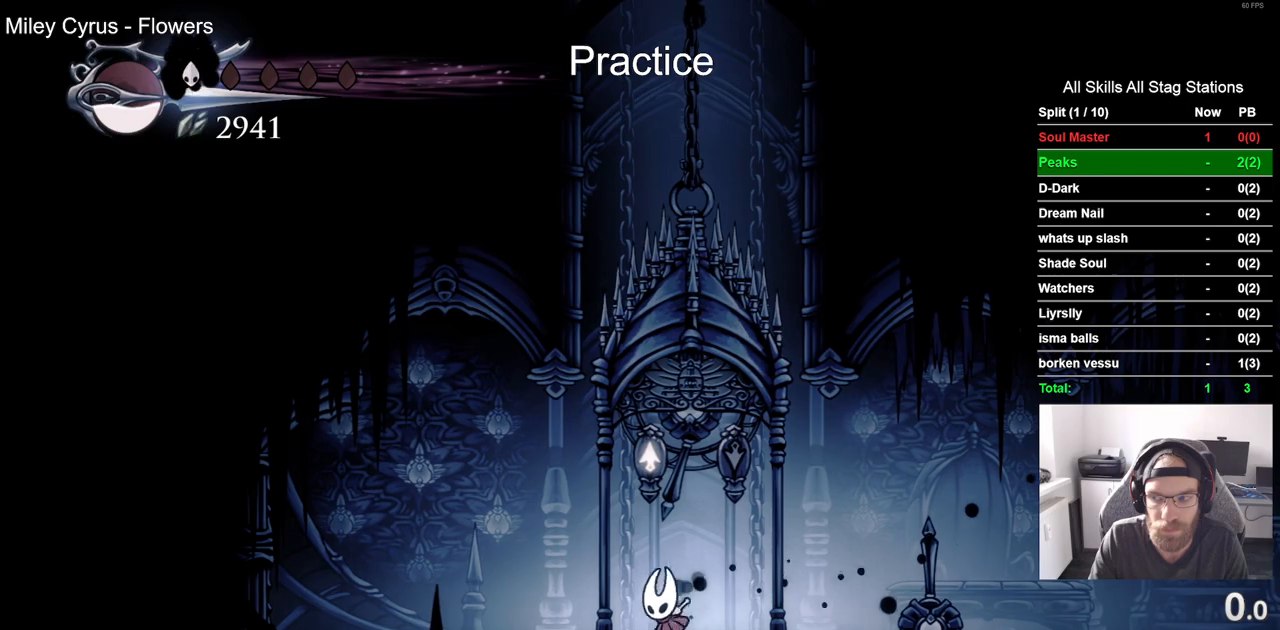
{"buttons": [], "left_stick": "center", "right_stick": "center", "events": [[17, "DPAD_LEFT", "up"]]}
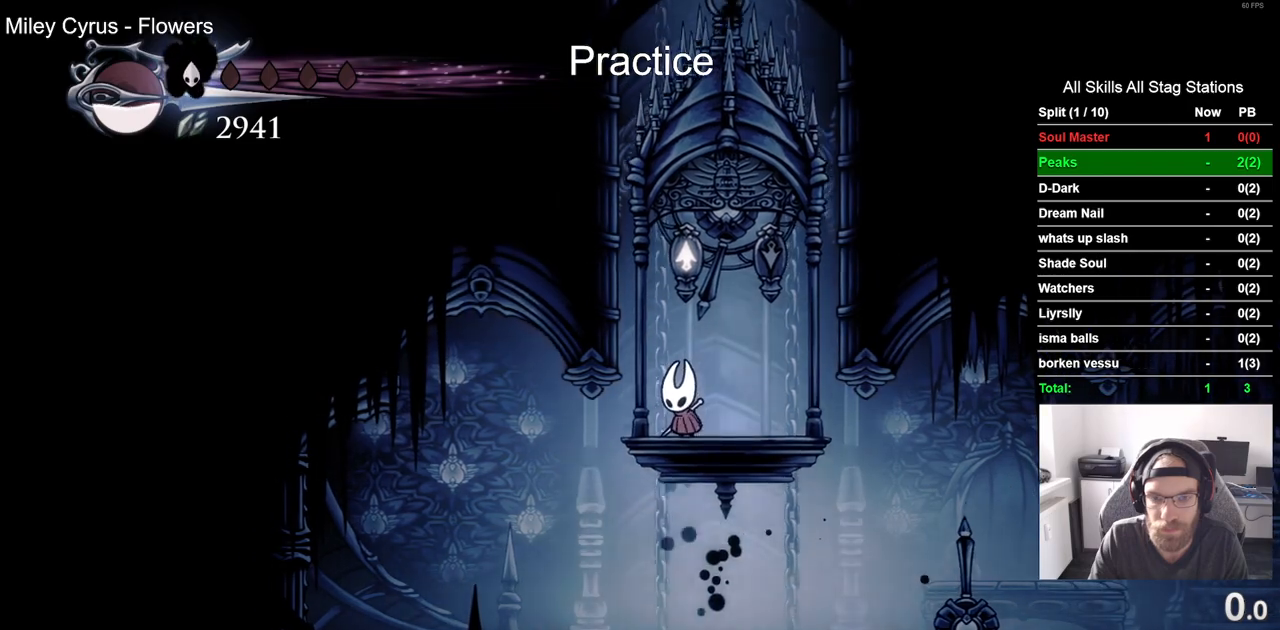
{"buttons": [], "left_stick": "center", "right_stick": "center", "events": []}
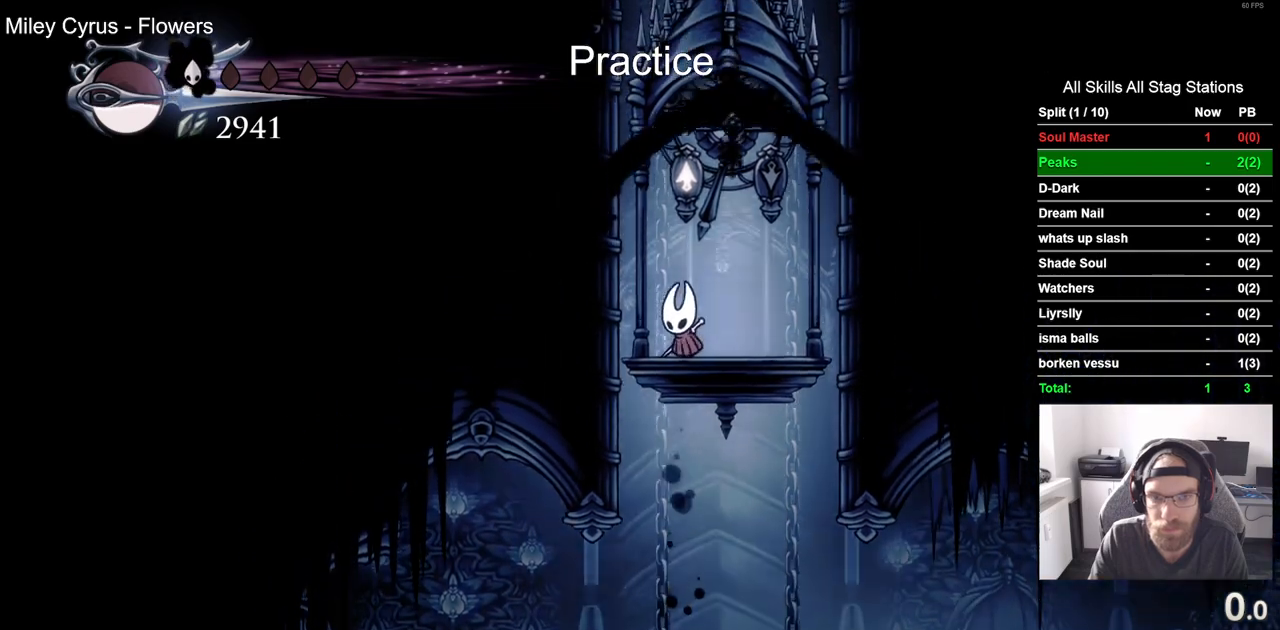
{"buttons": ["R1"], "left_stick": "center", "right_stick": "center", "events": [[483, "R1", "down"]]}
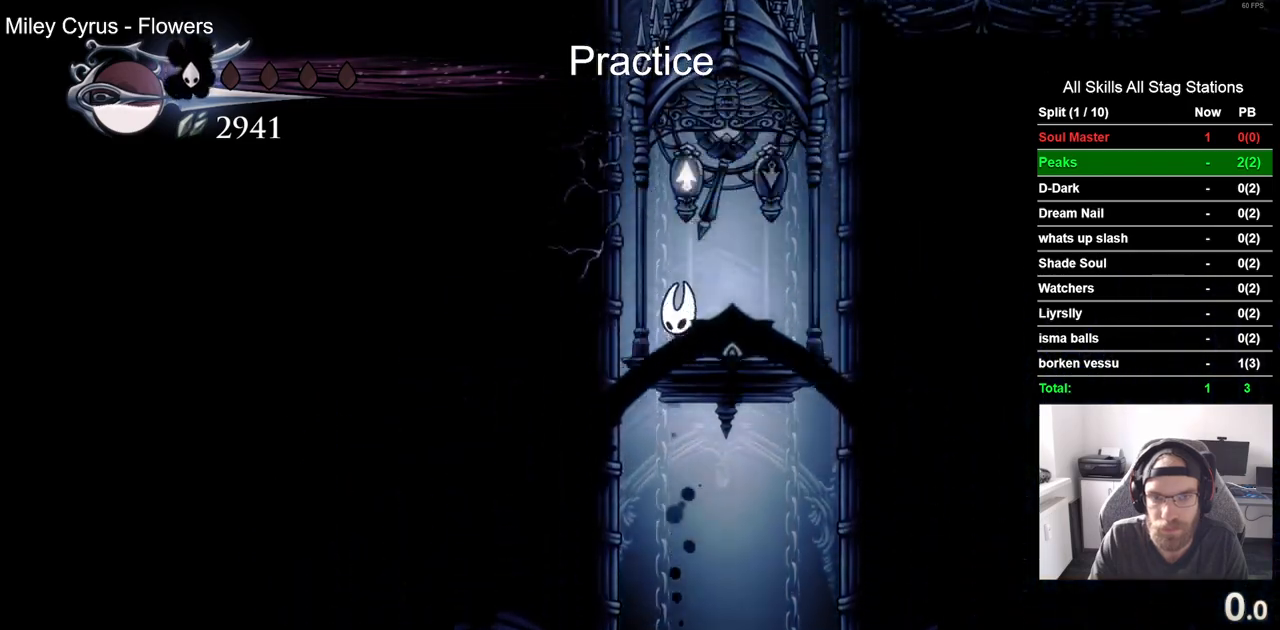
{"buttons": ["SQUARE", "DPAD_UP"], "left_stick": "center", "right_stick": "center", "events": [[133, "R1", "up"], [183, "DPAD_UP", "down"], [400, "SQUARE", "down"]]}
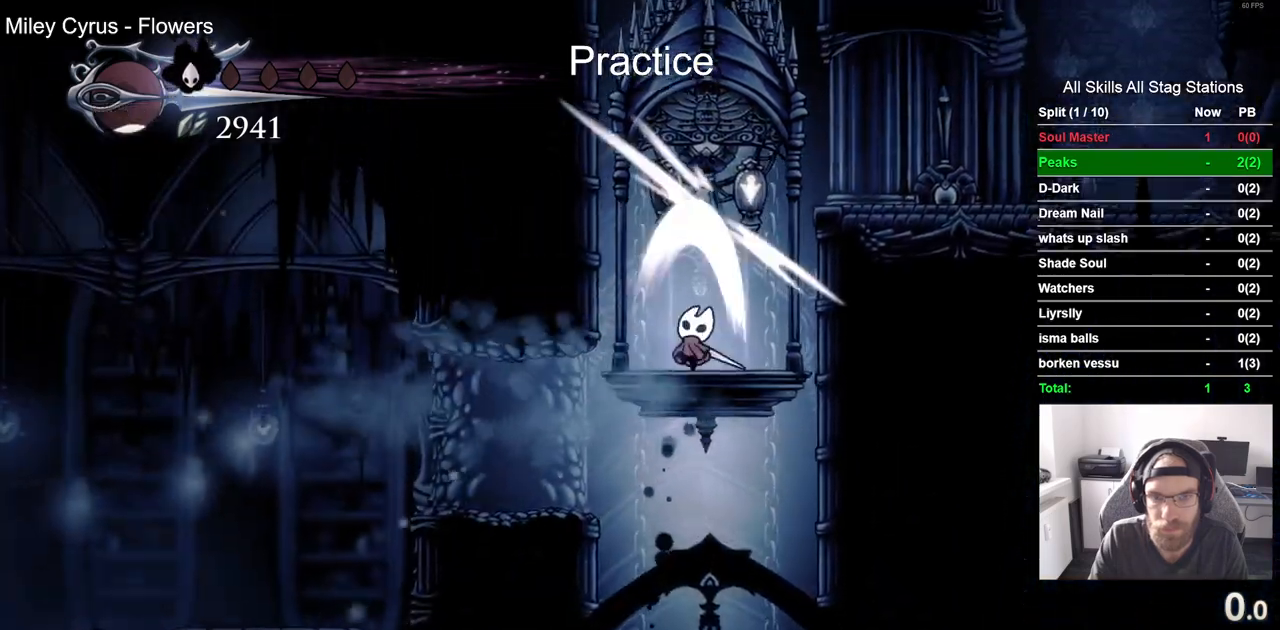
{"buttons": ["DPAD_LEFT"], "left_stick": "center", "right_stick": "center", "events": [[33, "SQUARE", "up"], [117, "DPAD_UP", "up"], [417, "DPAD_LEFT", "down"]]}
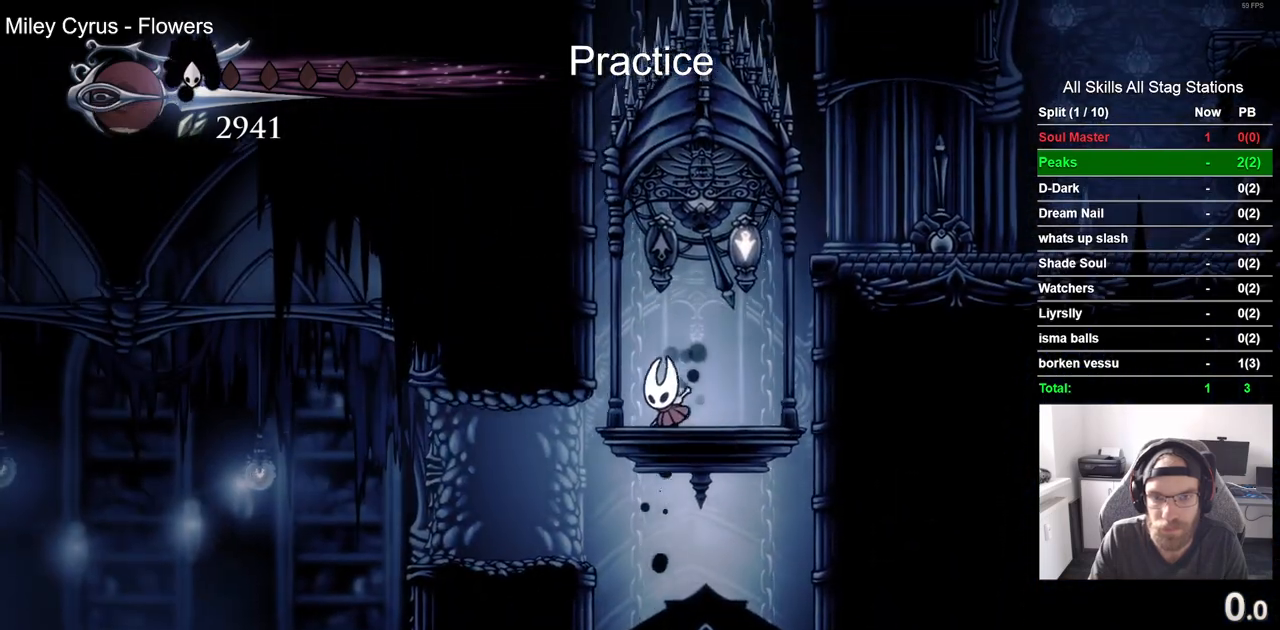
{"buttons": ["DPAD_LEFT"], "left_stick": "center", "right_stick": "center", "events": [[50, "R2", "down"], [267, "R2", "up"]]}
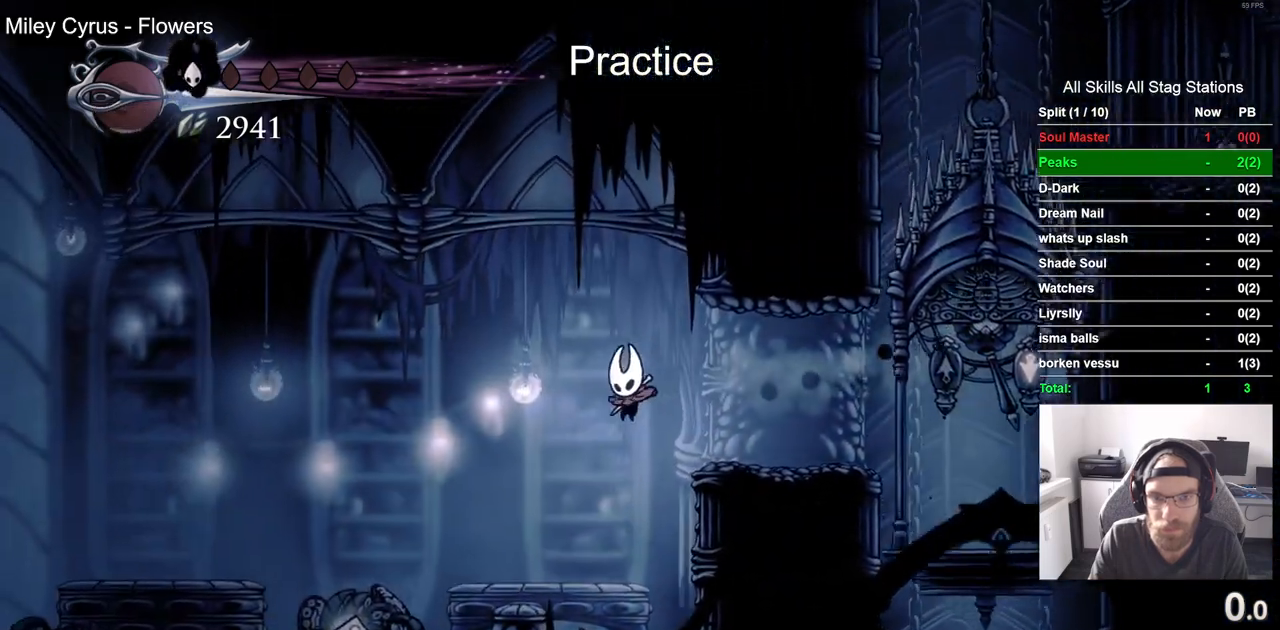
{"buttons": ["DPAD_LEFT"], "left_stick": "center", "right_stick": "center", "events": [[233, "R2", "down"], [467, "R2", "up"]]}
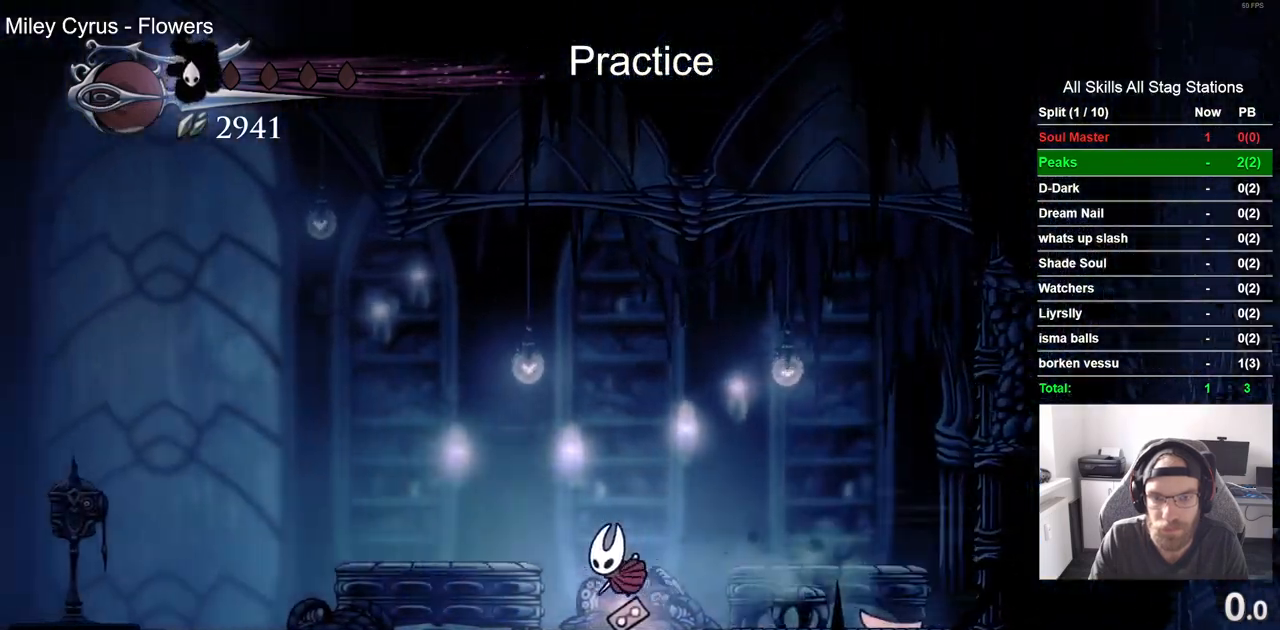
{"buttons": ["R2", "DPAD_LEFT"], "left_stick": "center", "right_stick": "center", "events": [[300, "R2", "down"]]}
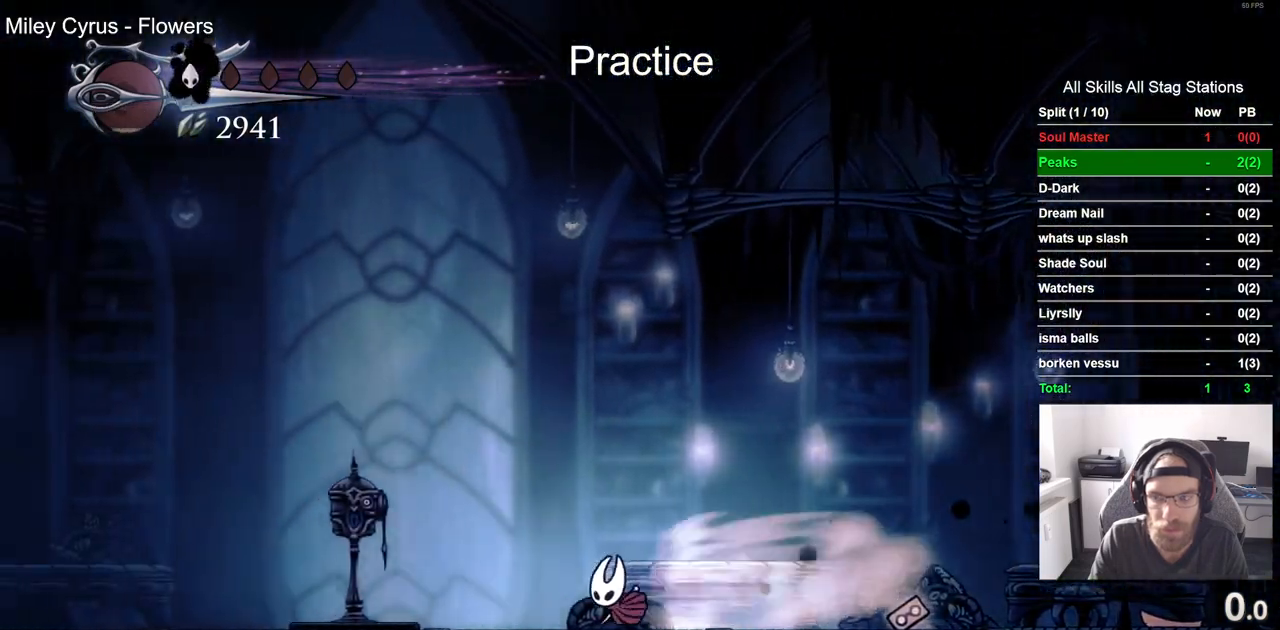
{"buttons": ["R2", "DPAD_LEFT"], "left_stick": "center", "right_stick": "center", "events": [[33, "R2", "up"], [400, "R2", "down"]]}
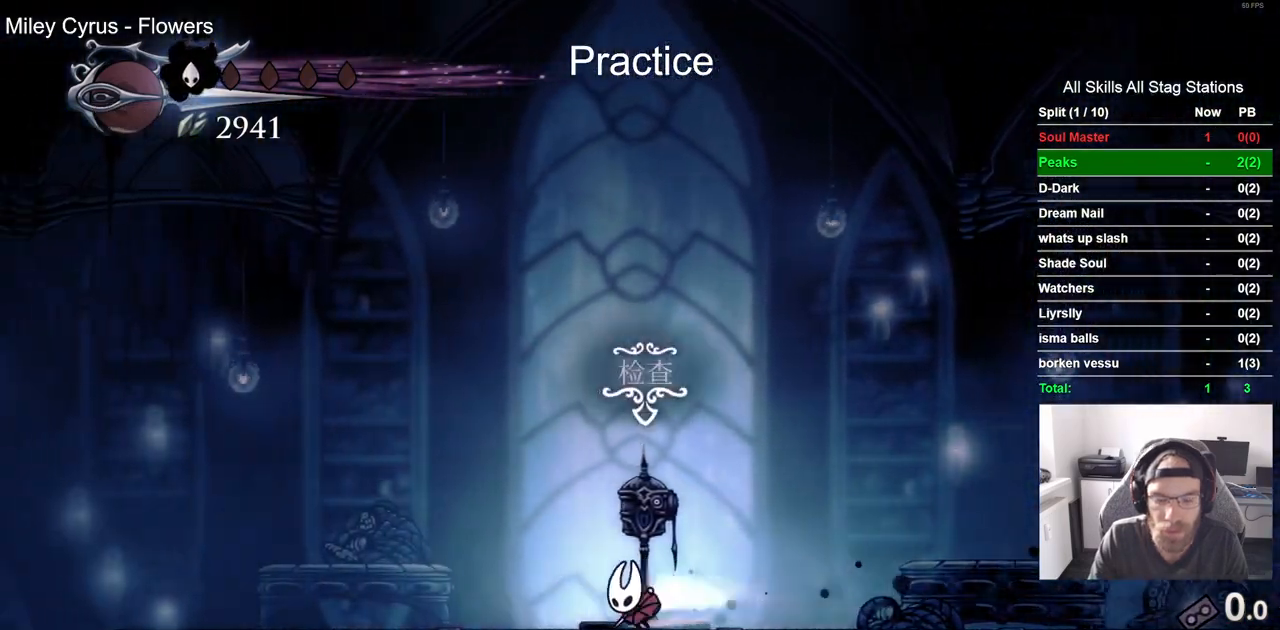
{"buttons": ["DPAD_LEFT"], "left_stick": "center", "right_stick": "center", "events": [[133, "R2", "up"]]}
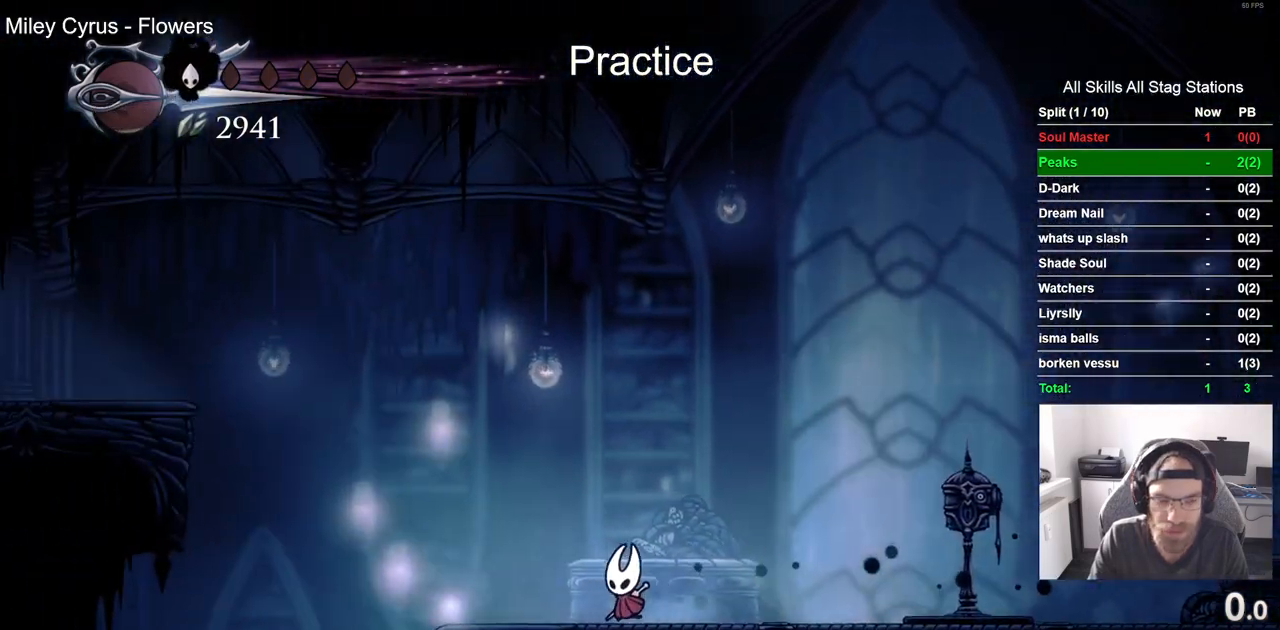
{"buttons": ["CROSS", "DPAD_LEFT"], "left_stick": "center", "right_stick": "center", "events": [[317, "CROSS", "down"]]}